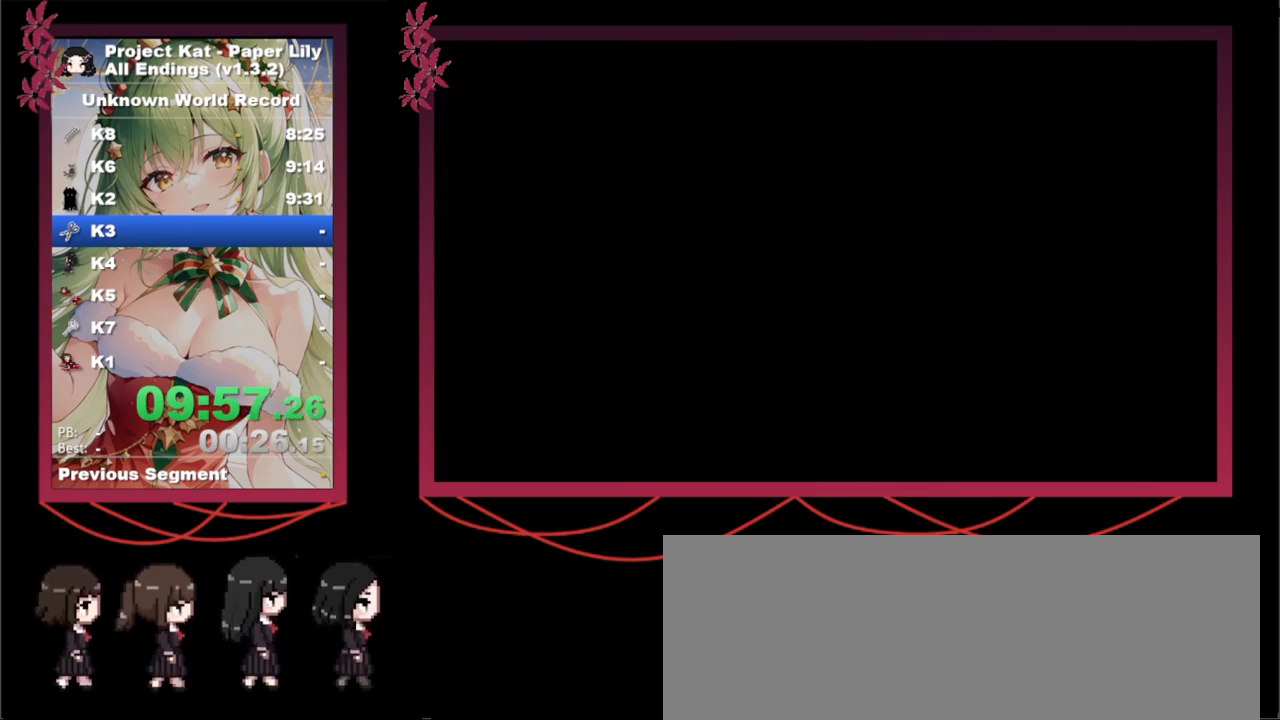
Gameplay with keyboard; each line is a JSON object with the keys held at the frame after it. "events" lists presses ("down") and releases ("up") of ".", "/", "0", "1", "2", "3", "4", "5", "6", "7", "8", "9", "a", "alt_l", "alt_r", "b", "backslash", "backspace", "c", "caps_lock", "comma", "ctrl", "d", "down", "e", "equals", "escape", "f", "f1", "f10", "f11", "f12", "f2", "f3", "f4", "f5", "f6", "f7", "f8", "f9", "g", "h", "i", "j", "k", "l", "lbracket", "left", "m", "minus", "n", "o", "p", "q", "quote", "r", "rbracket", "return", "right", "s", "semicolon", "shift_l", "shift_r", "space", "super", "t", "tab", "tilde", "u", "up", "v", "w", "x", "y" and "z" between this image and that frame as [ms after this image, input, new state], when the widget could be followed in between. No other keys are recorded. Mouse input is not recorded.
{"keys": ["down", "shift_l", "x"], "events": []}
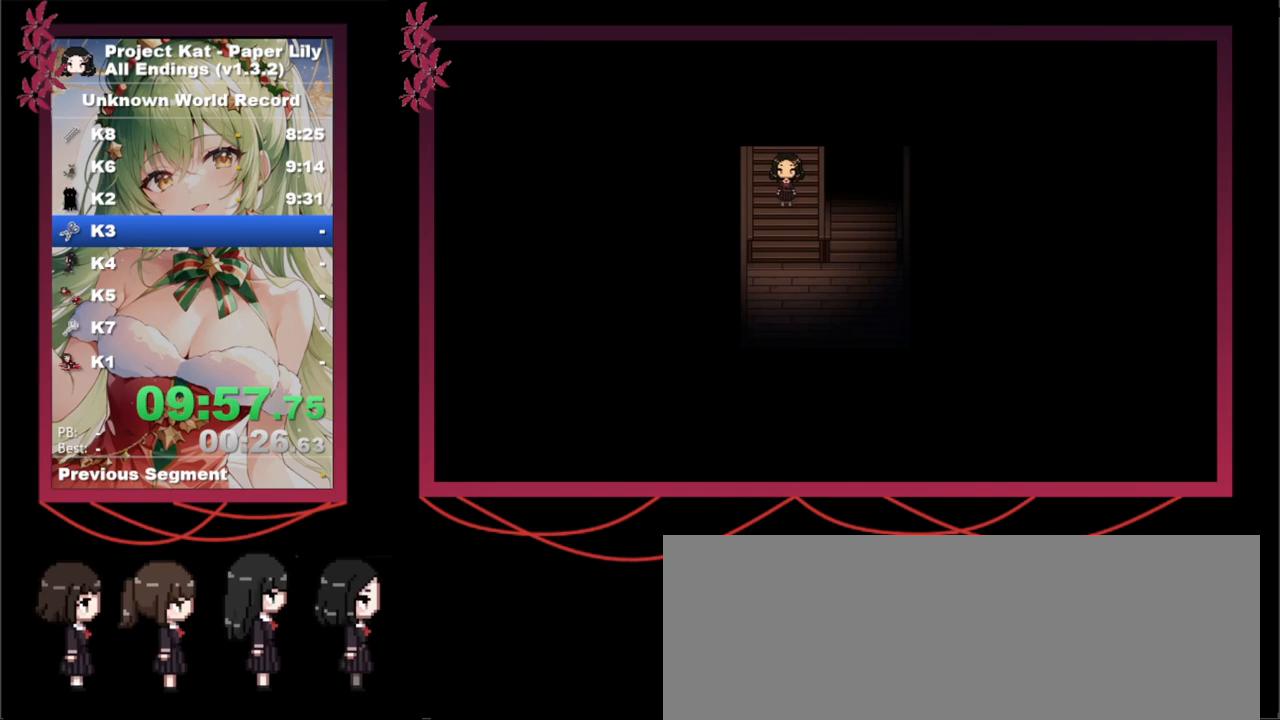
{"keys": ["right", "shift_l", "x"], "events": [[350, "right", "down"], [483, "down", "up"]]}
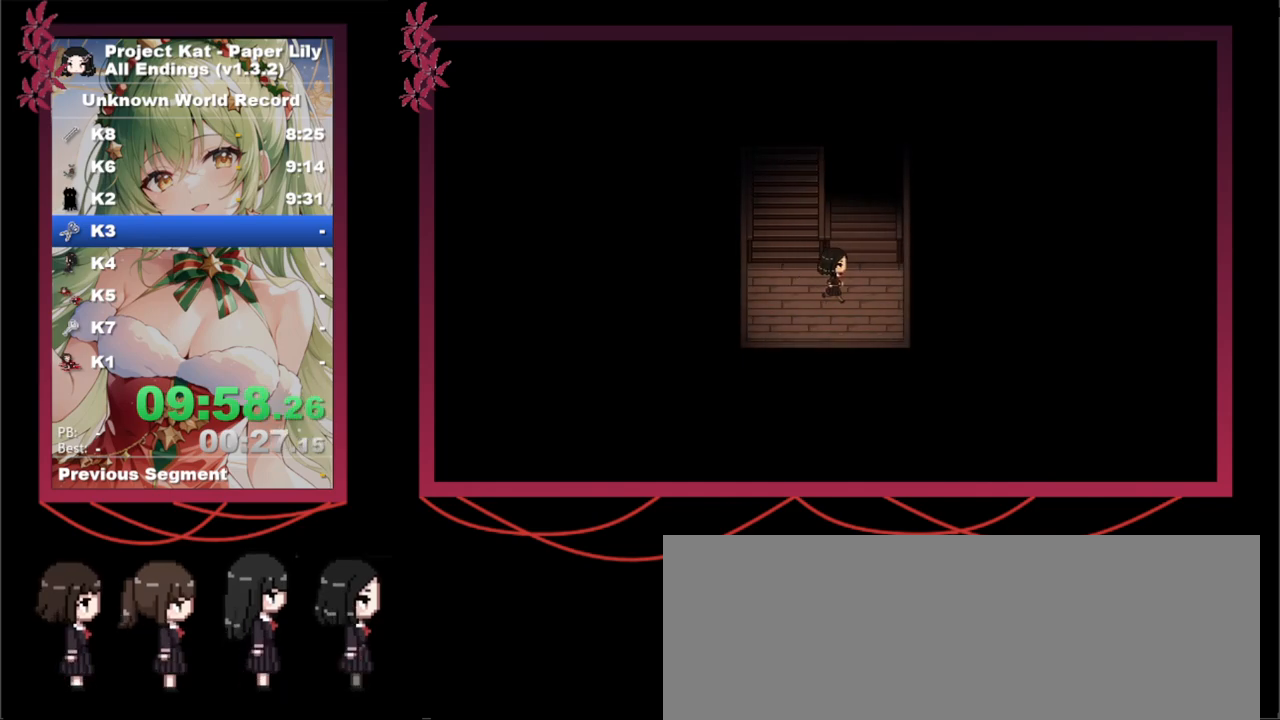
{"keys": ["shift_l", "up", "x"], "events": [[33, "up", "down"], [133, "right", "up"]]}
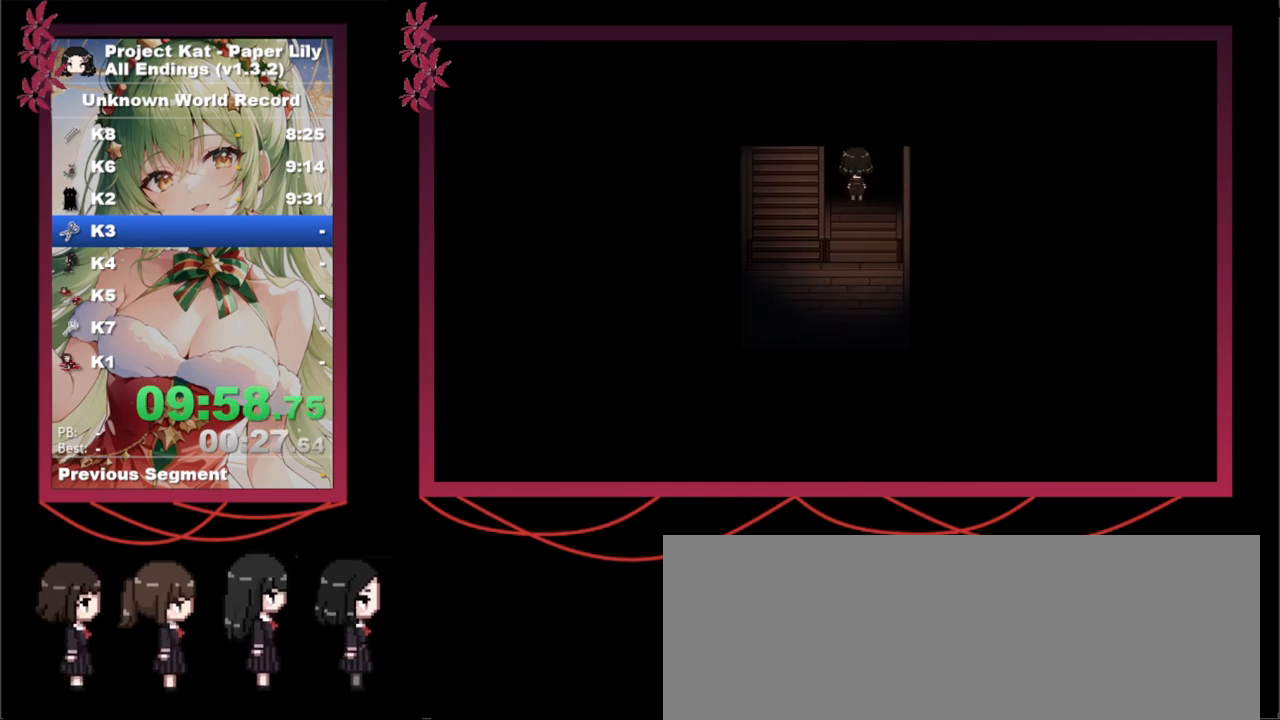
{"keys": ["down", "shift_l", "x"], "events": [[333, "up", "up"], [383, "down", "down"]]}
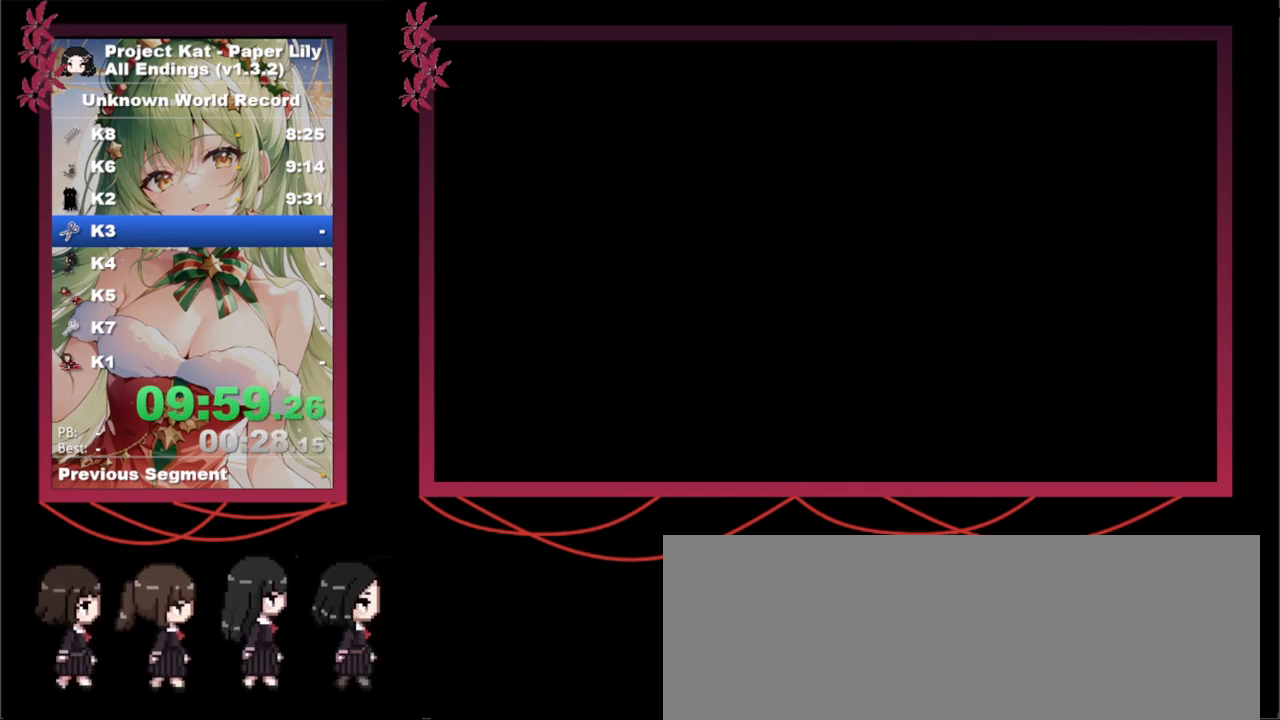
{"keys": ["down", "shift_l", "x"], "events": []}
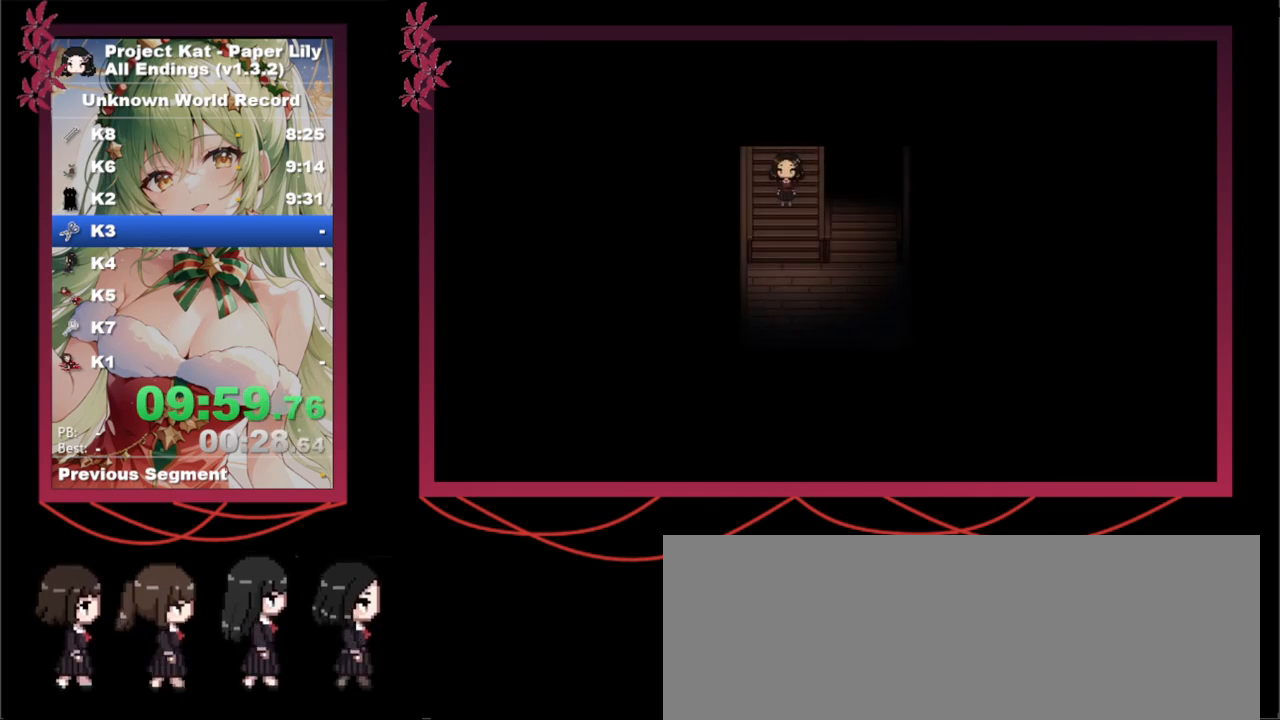
{"keys": ["down", "right", "shift_l", "x"], "events": [[417, "right", "down"]]}
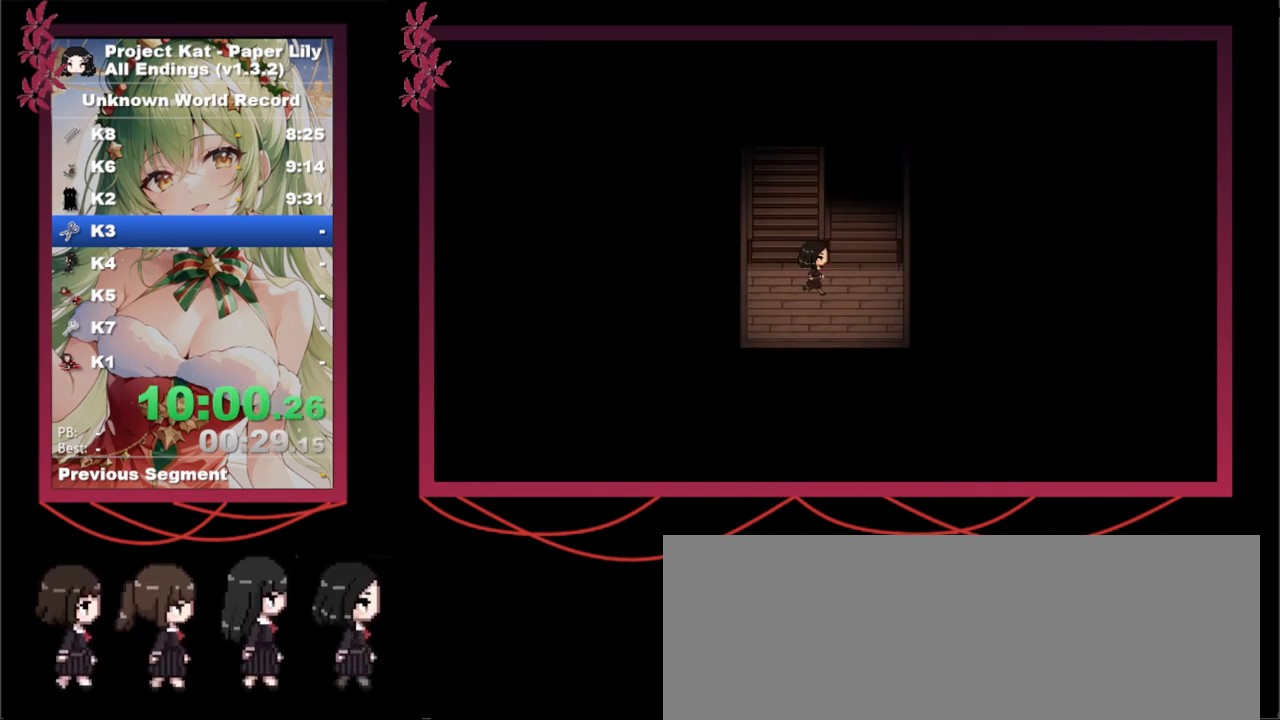
{"keys": ["shift_l", "up", "x"], "events": [[17, "down", "up"], [117, "up", "down"], [150, "right", "up"]]}
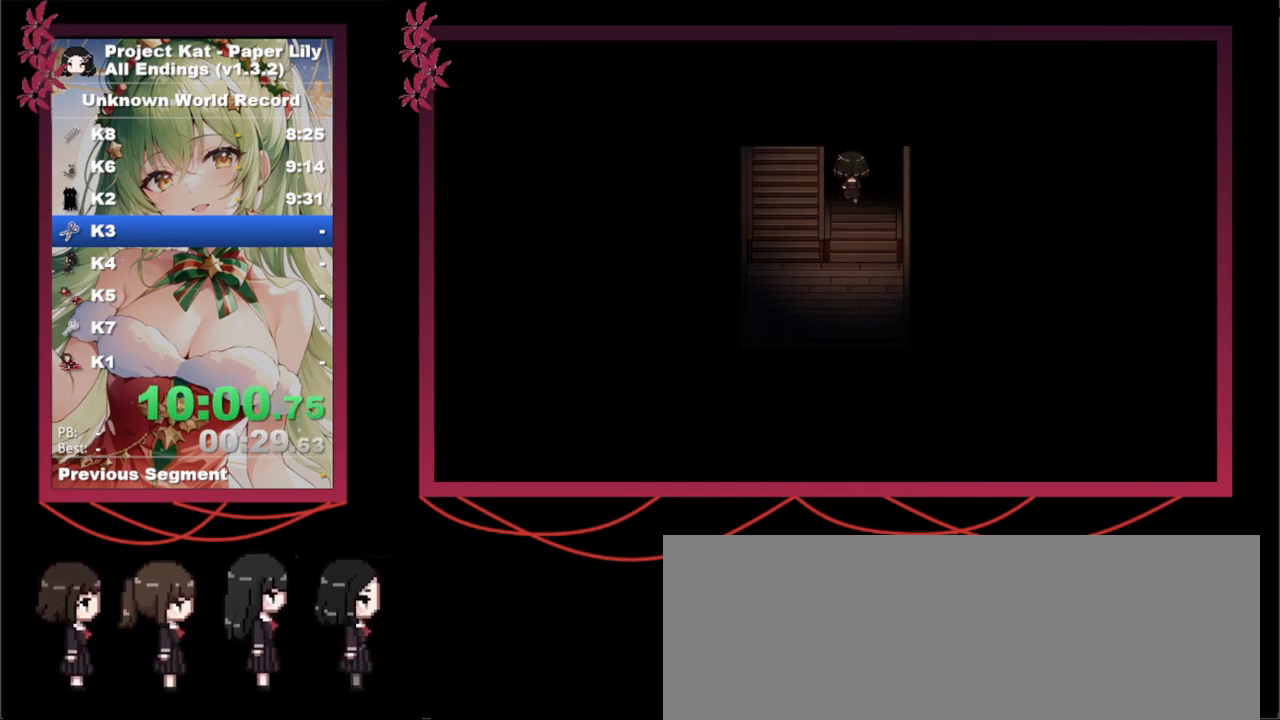
{"keys": ["down", "shift_l", "x"], "events": [[417, "up", "up"], [500, "down", "down"]]}
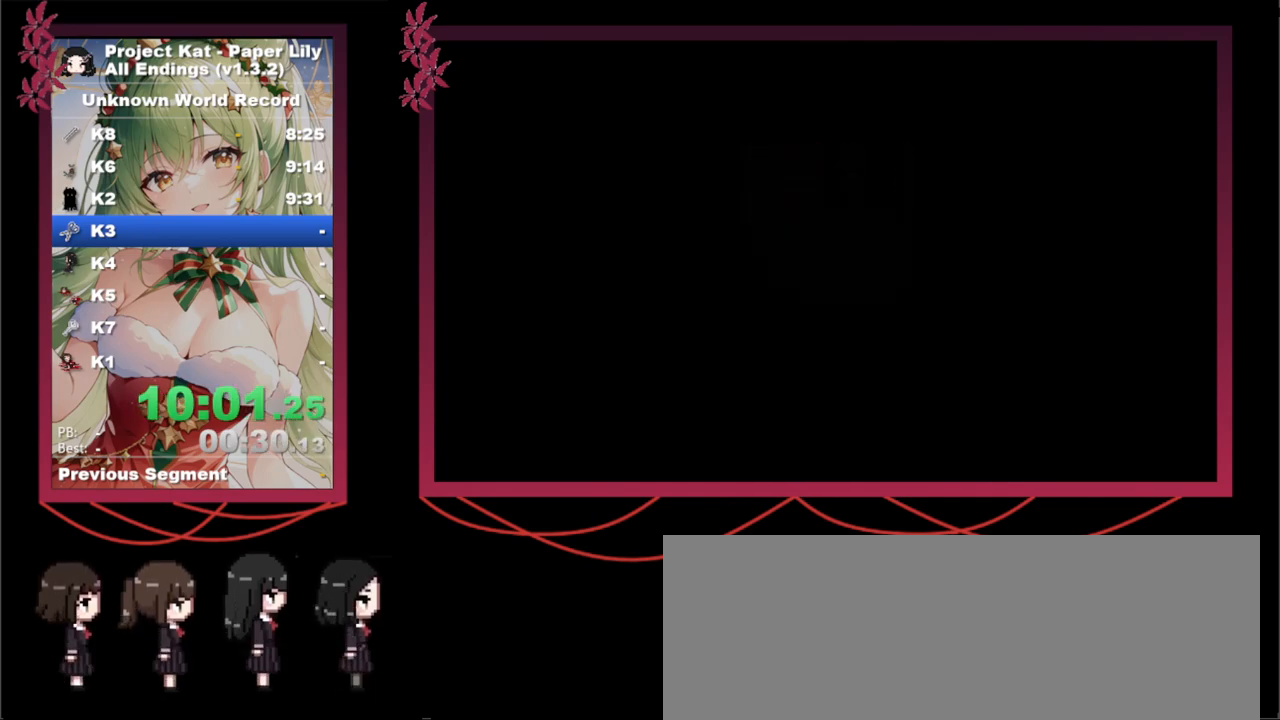
{"keys": ["down", "shift_l", "x"], "events": []}
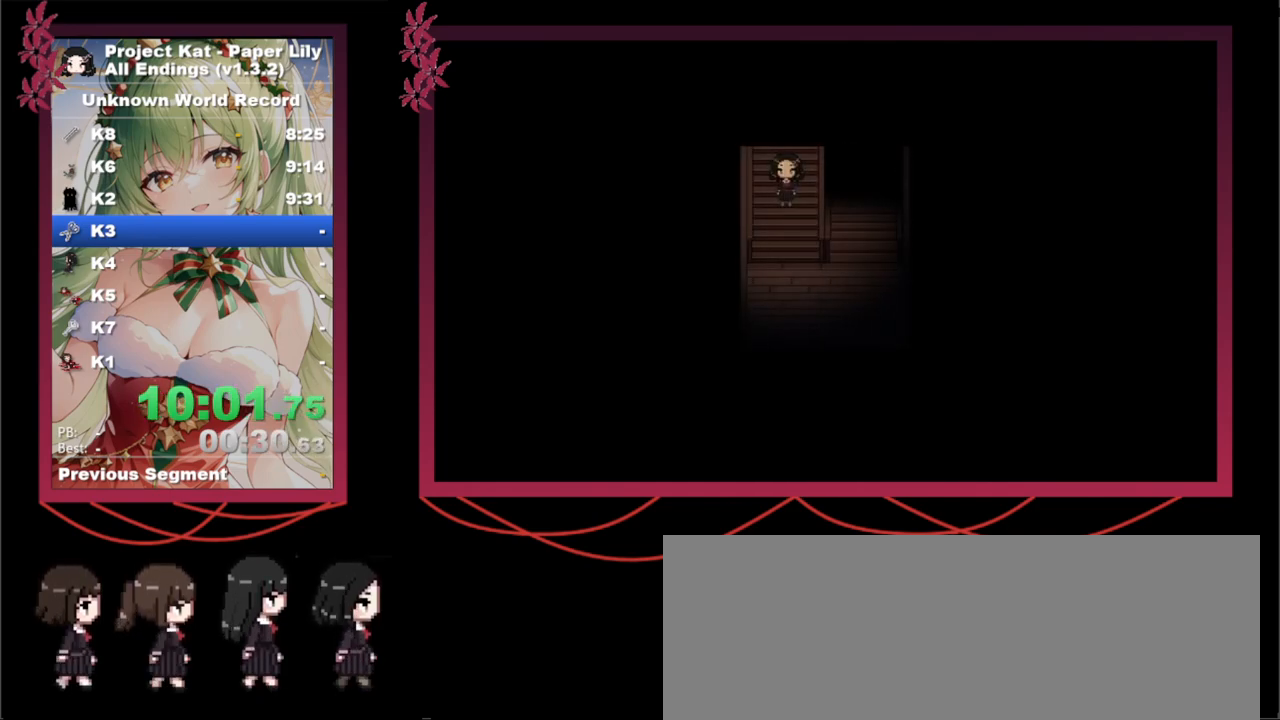
{"keys": ["down", "right", "shift_l", "x"], "events": [[483, "right", "down"]]}
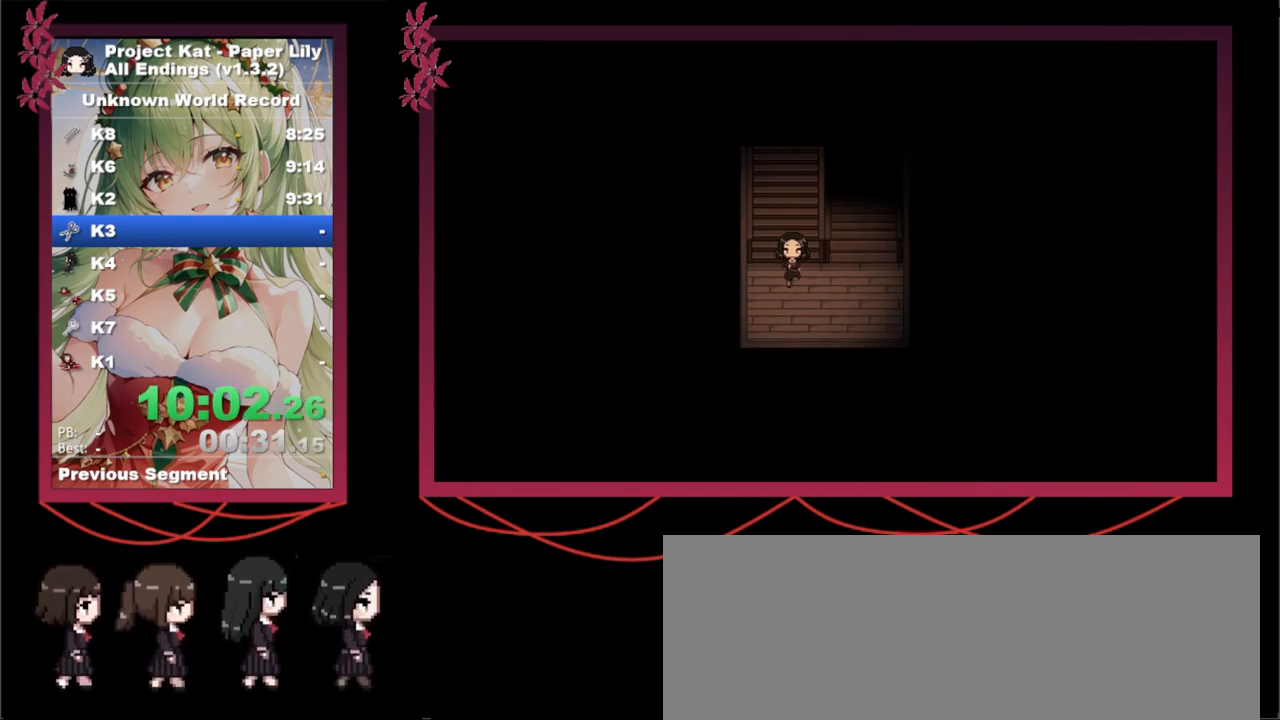
{"keys": ["shift_l", "up", "x"], "events": [[83, "down", "up"], [167, "up", "down"], [267, "right", "up"]]}
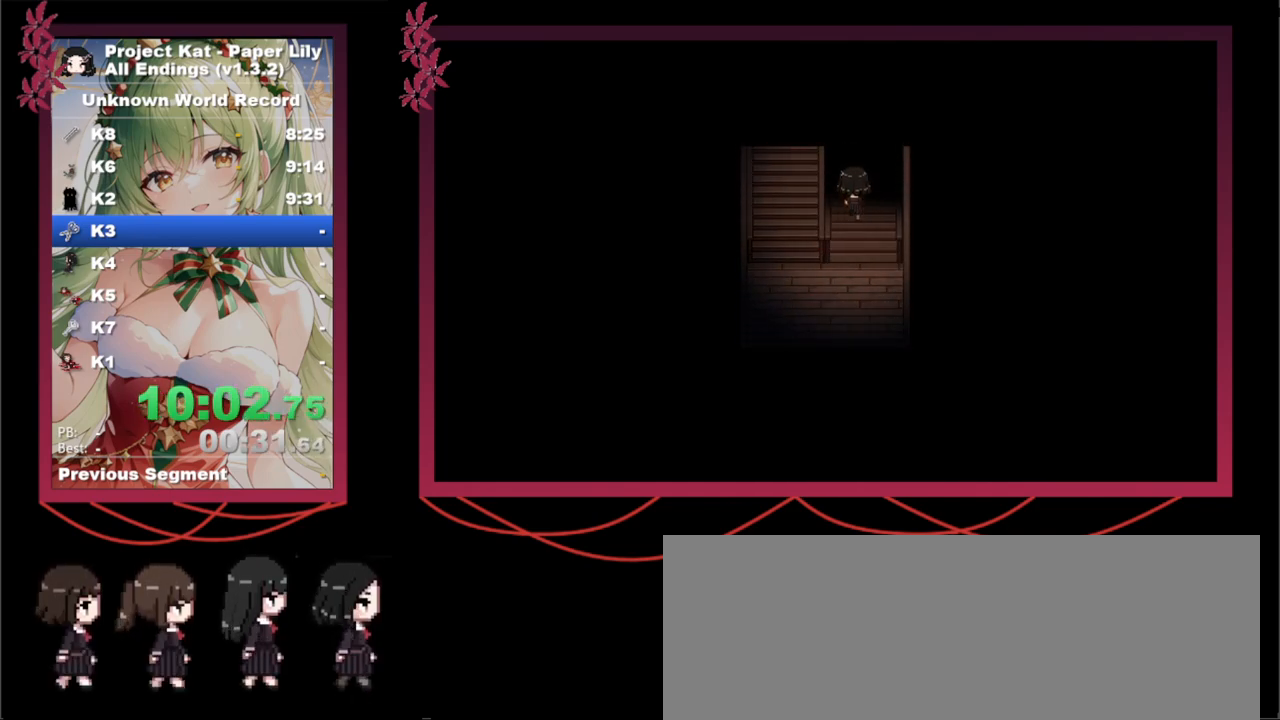
{"keys": ["shift_l", "x"], "events": [[417, "up", "up"]]}
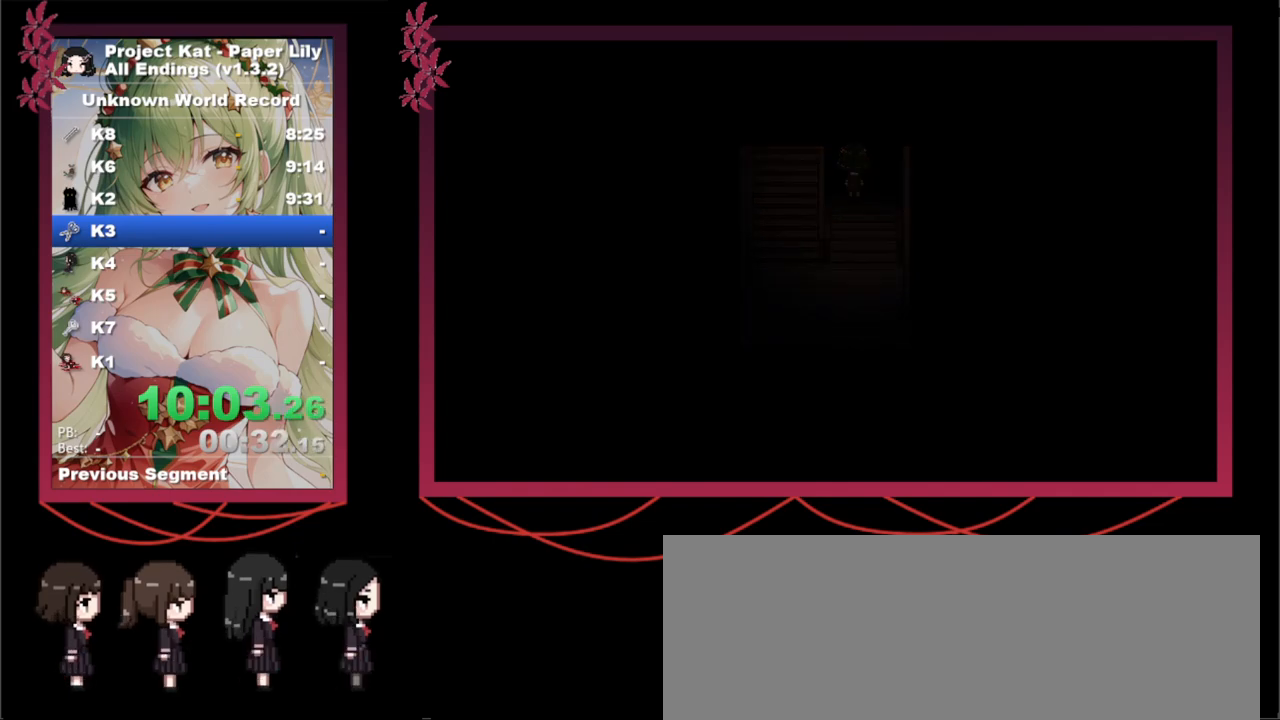
{"keys": ["down", "shift_l", "x"], "events": [[67, "down", "down"]]}
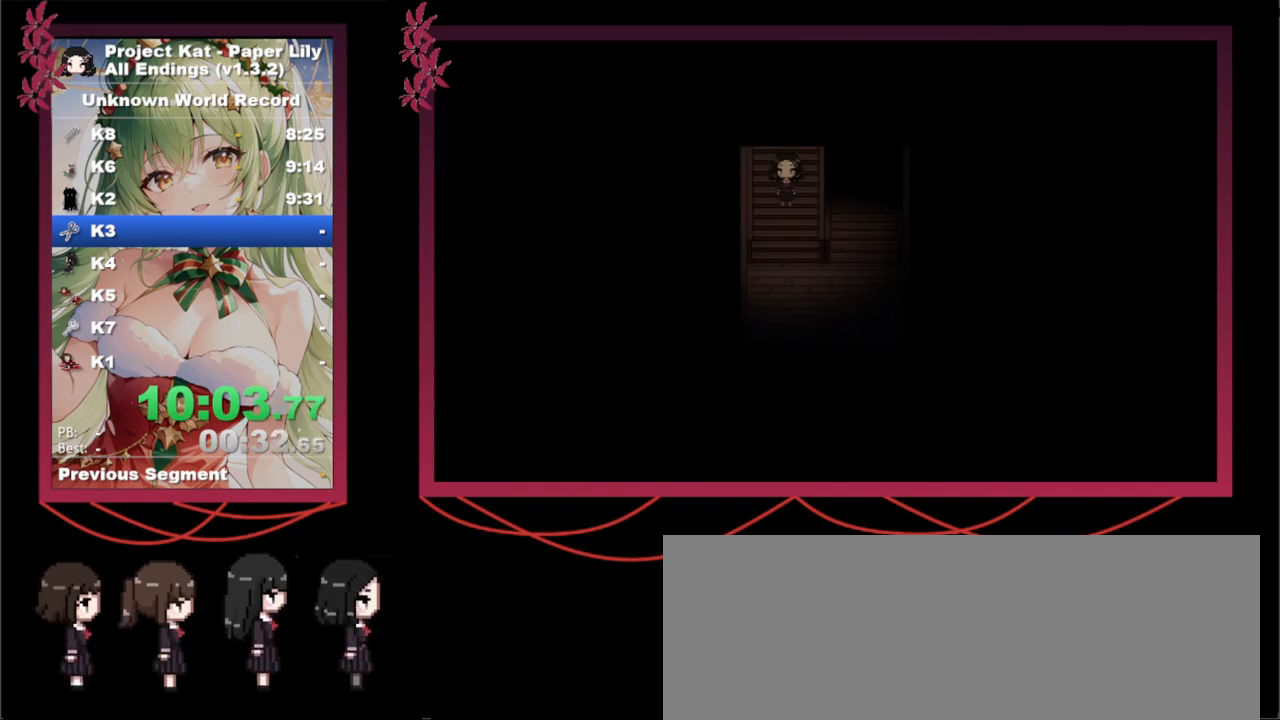
{"keys": ["down", "shift_l", "x"], "events": []}
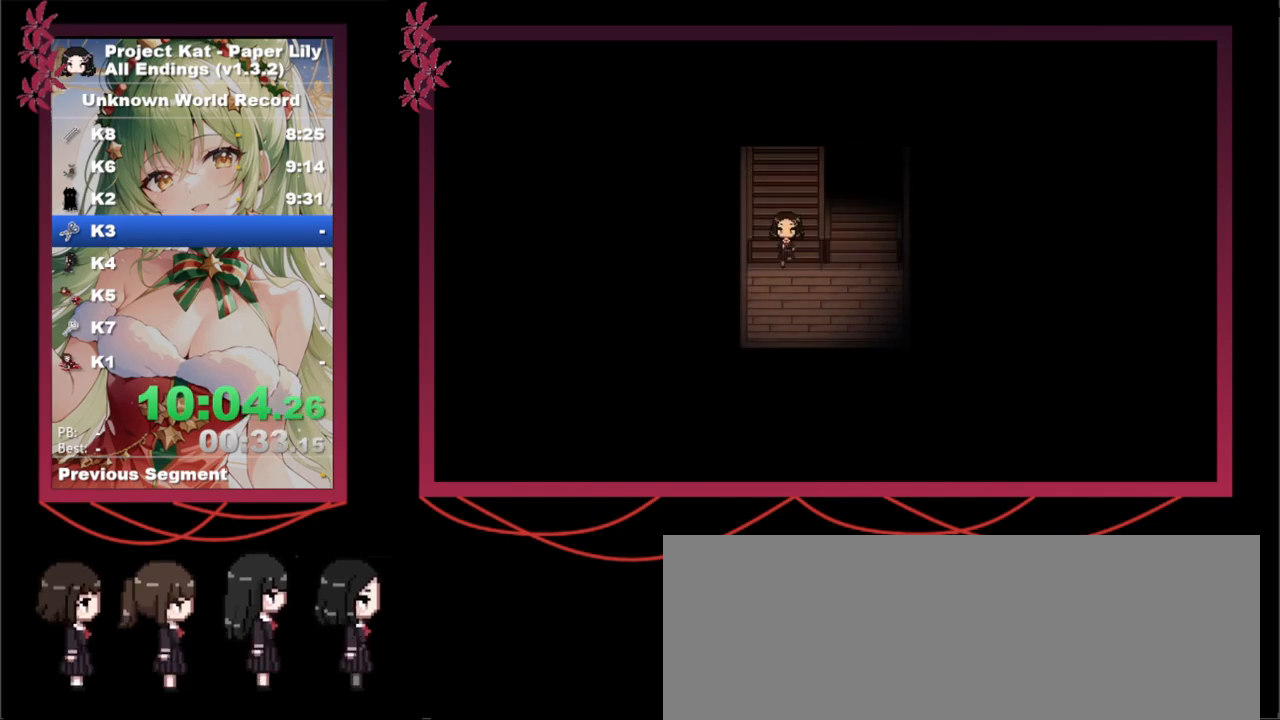
{"keys": ["shift_l", "up", "x"], "events": [[67, "right", "down"], [150, "down", "up"], [283, "up", "down"], [333, "right", "up"]]}
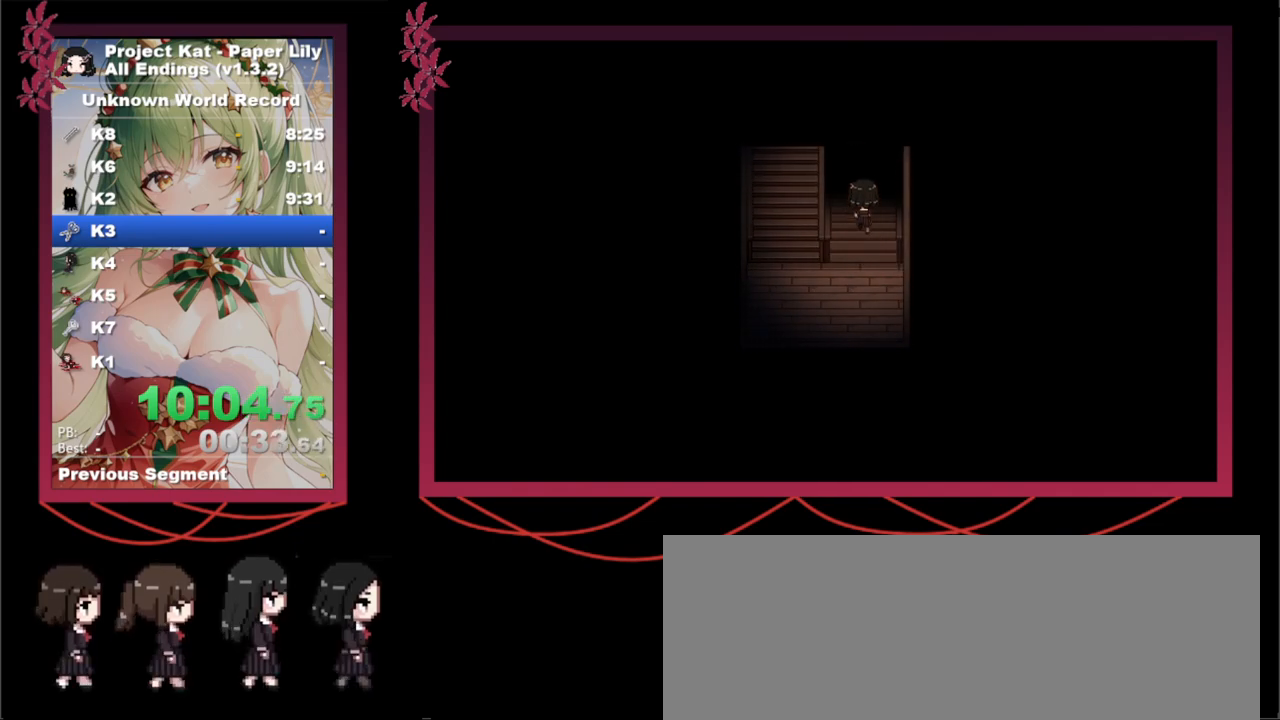
{"keys": ["shift_l", "x"], "events": [[483, "up", "up"]]}
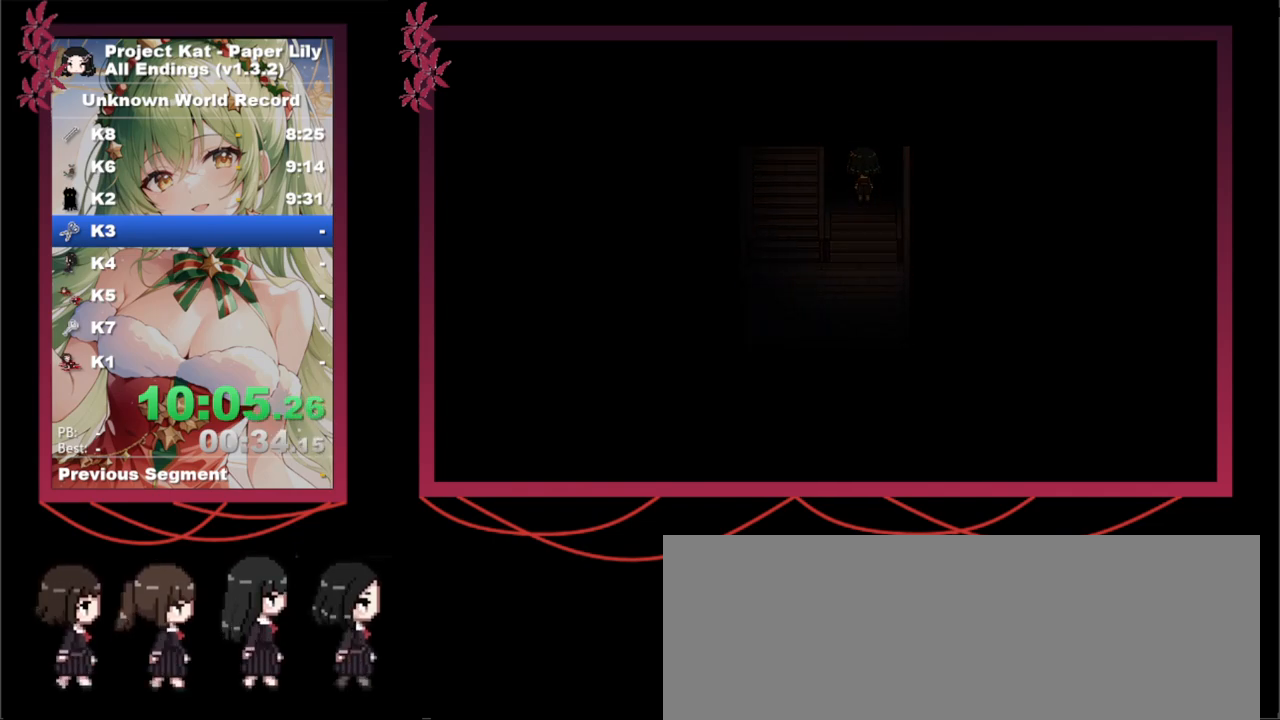
{"keys": ["down", "shift_l", "x"], "events": [[83, "down", "down"]]}
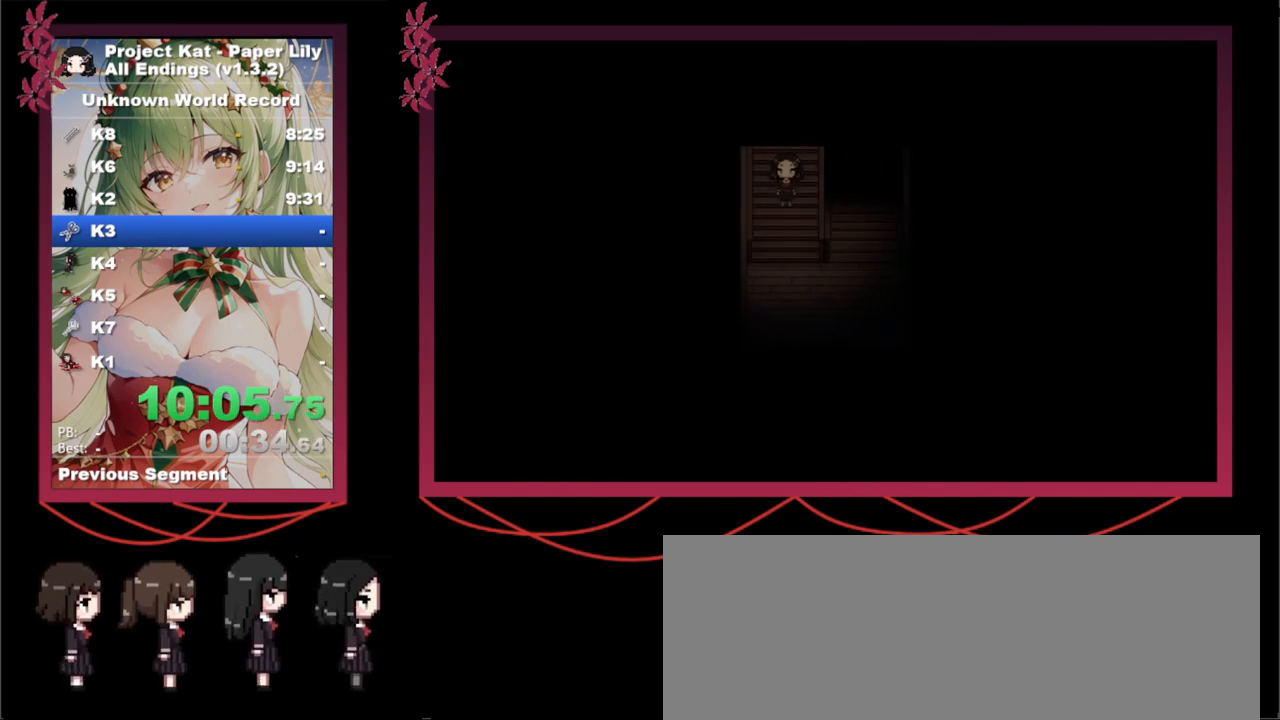
{"keys": ["down", "shift_l", "x"], "events": []}
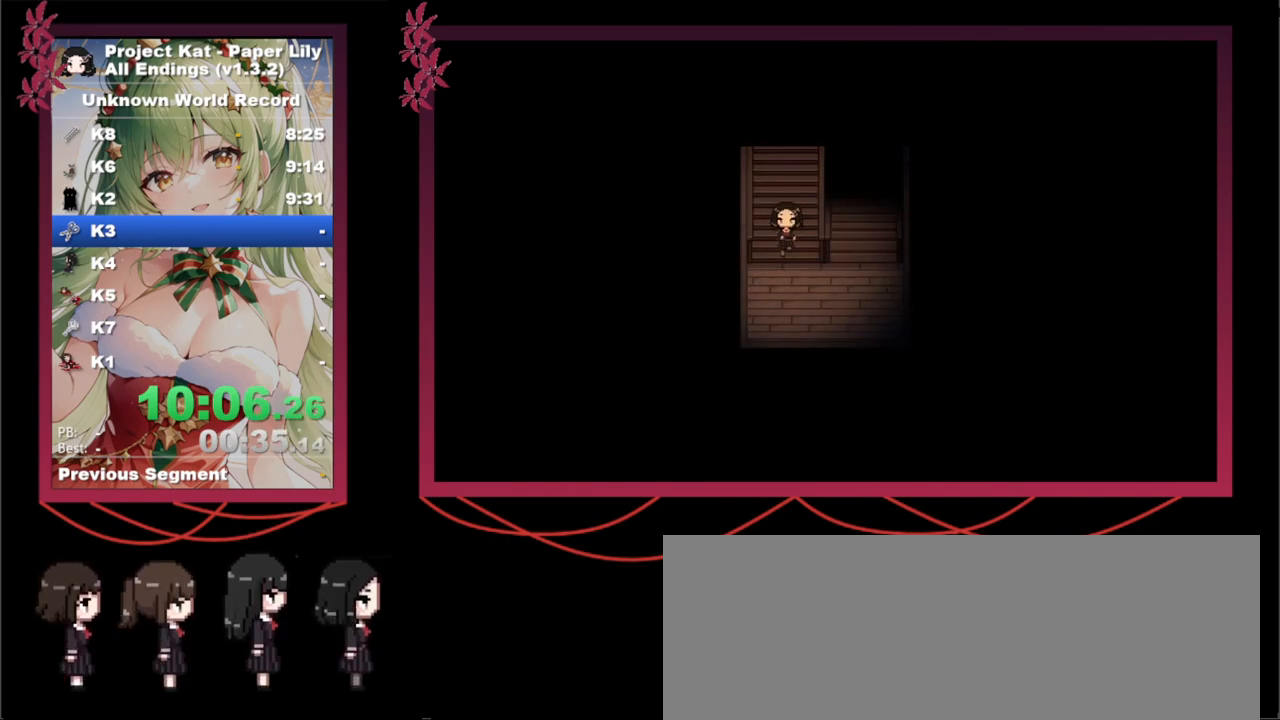
{"keys": ["shift_l", "up", "x"], "events": [[67, "right", "down"], [200, "down", "up"], [250, "up", "down"], [350, "right", "up"]]}
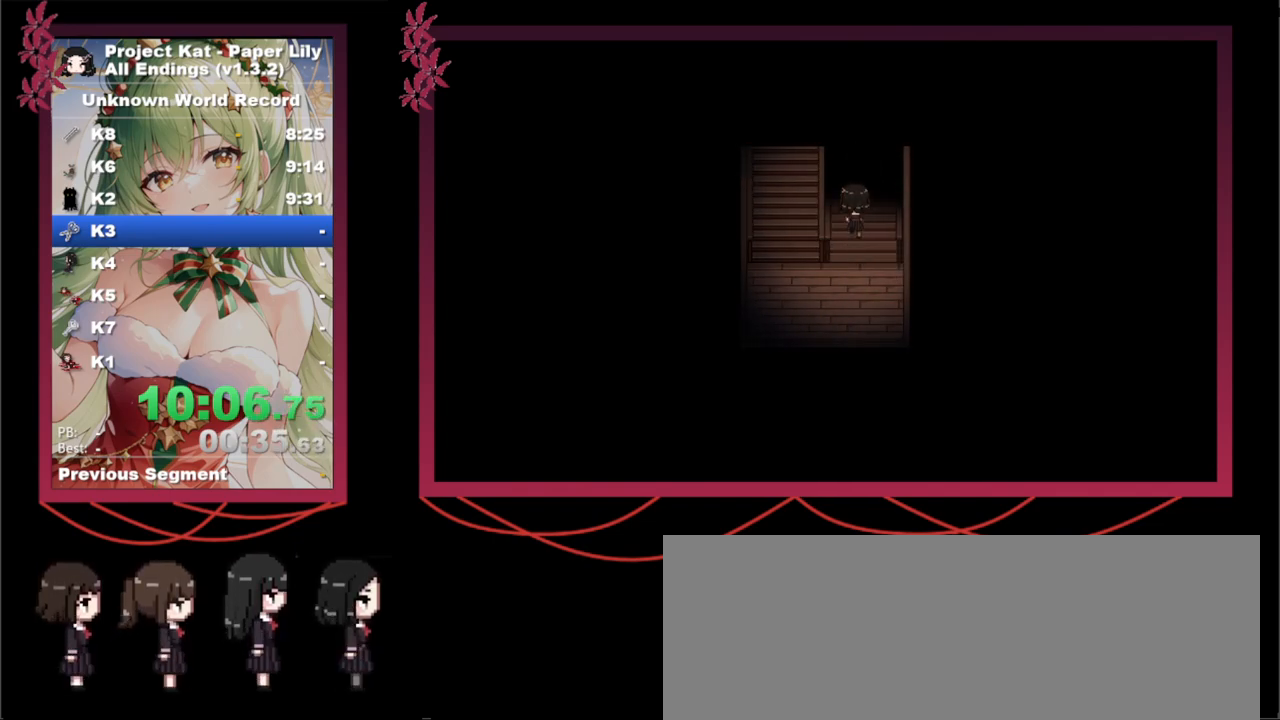
{"keys": ["shift_l", "up", "x"], "events": []}
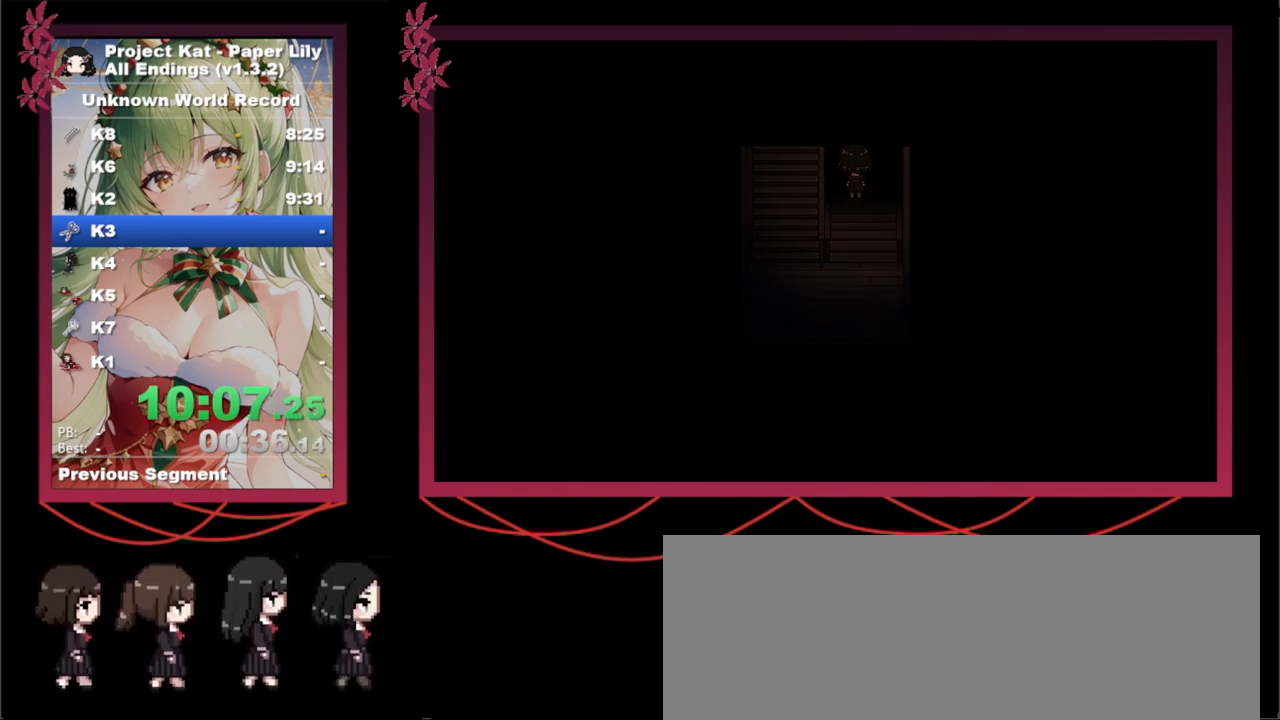
{"keys": ["x"], "events": [[100, "up", "up"], [250, "shift_l", "up"]]}
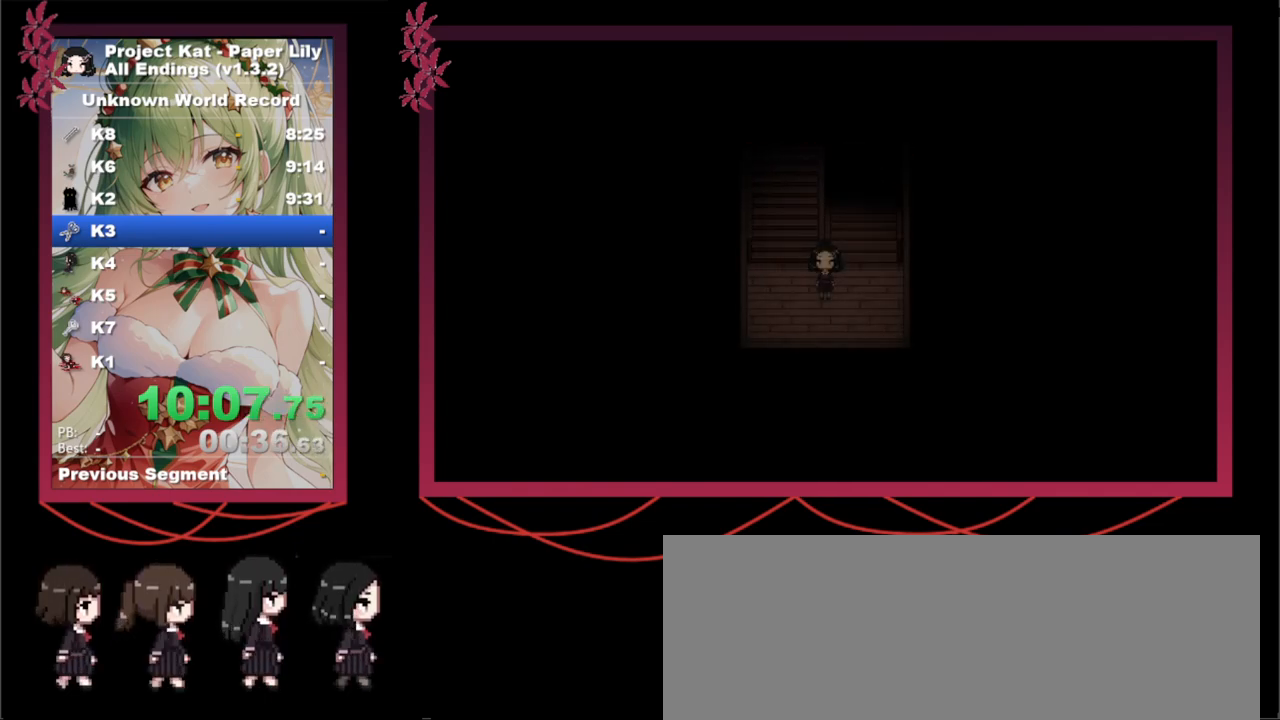
{"keys": ["x"], "events": [[200, "space", "down"], [200, "z", "down"], [250, "space", "up"], [250, "z", "up"], [300, "space", "down"], [350, "space", "up"], [400, "space", "down"], [400, "z", "down"], [450, "space", "up"], [450, "z", "up"]]}
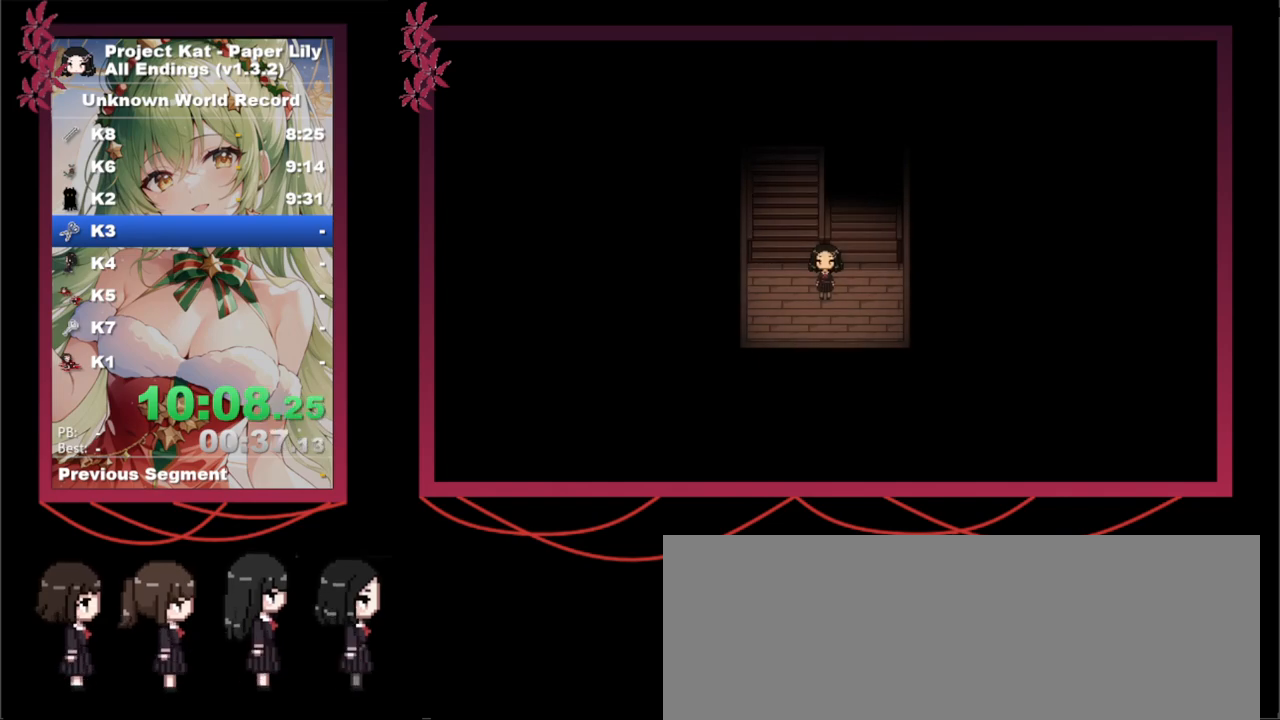
{"keys": ["x"], "events": [[133, "z", "down"], [167, "z", "up"], [217, "space", "down"], [217, "z", "down"], [267, "space", "up"], [267, "z", "up"], [317, "space", "down"], [317, "z", "down"], [367, "space", "up"], [367, "z", "up"], [417, "space", "down"], [417, "z", "down"], [467, "space", "up"], [467, "z", "up"]]}
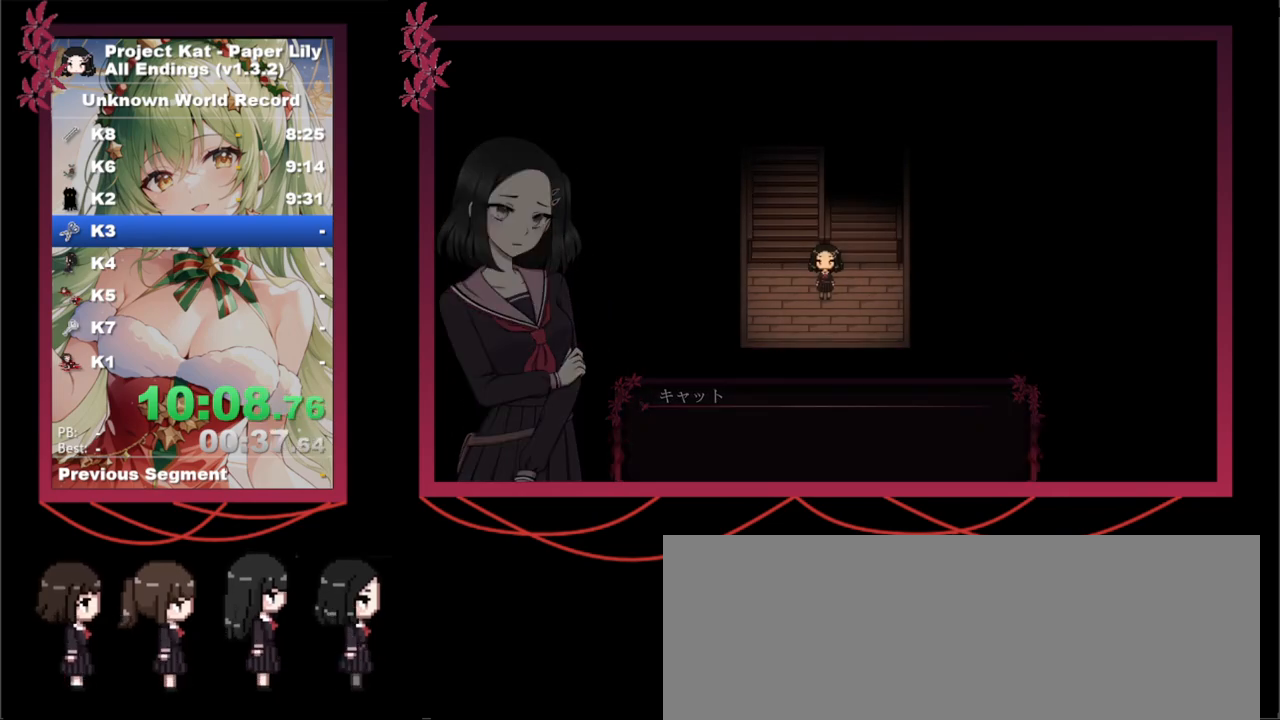
{"keys": ["space", "x", "z"], "events": [[17, "space", "down"], [17, "z", "down"], [100, "space", "up"], [100, "z", "up"], [150, "space", "down"], [150, "z", "down"], [200, "space", "up"], [200, "z", "up"], [333, "space", "down"], [333, "z", "down"], [433, "space", "up"], [433, "z", "up"], [467, "space", "down"], [467, "z", "down"]]}
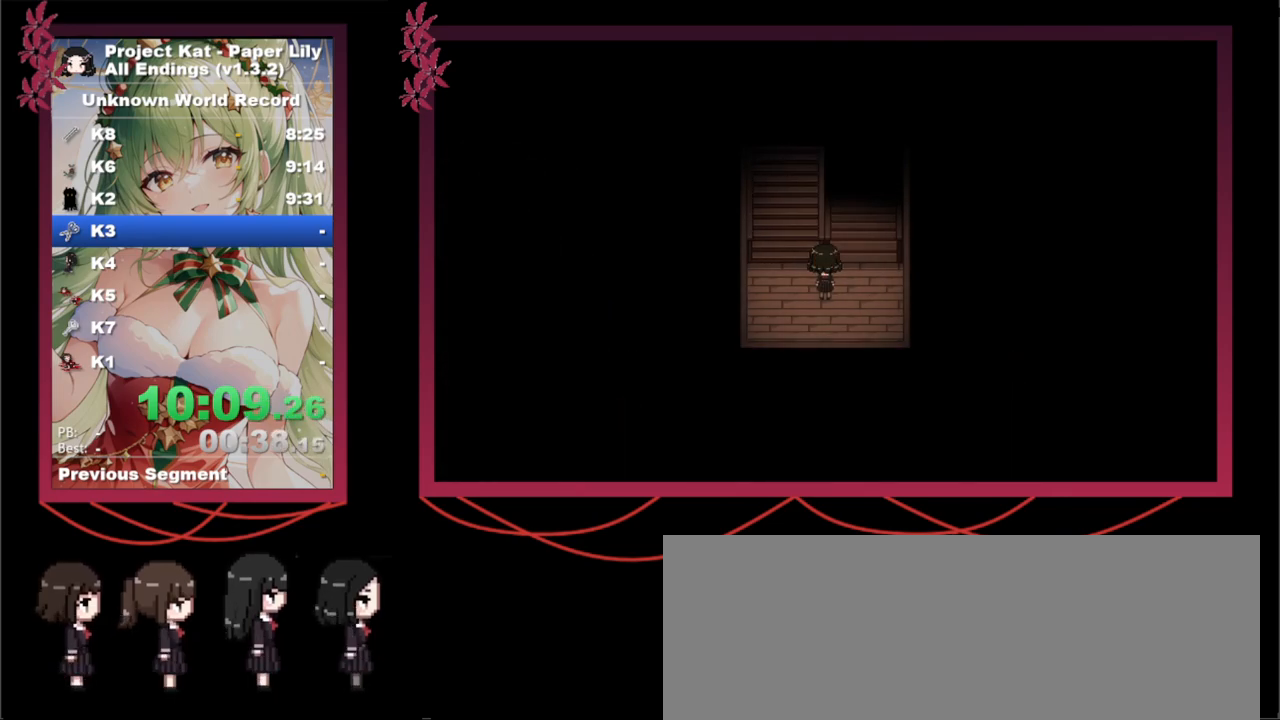
{"keys": ["x"], "events": [[17, "space", "up"], [17, "z", "up"], [67, "space", "down"], [67, "z", "down"], [117, "space", "up"], [117, "z", "up"], [167, "space", "down"], [167, "z", "down"], [217, "z", "up"], [267, "space", "up"], [317, "space", "down"], [350, "z", "down"], [400, "space", "up"], [400, "z", "up"], [450, "space", "down"], [450, "z", "down"], [500, "space", "up"], [500, "z", "up"]]}
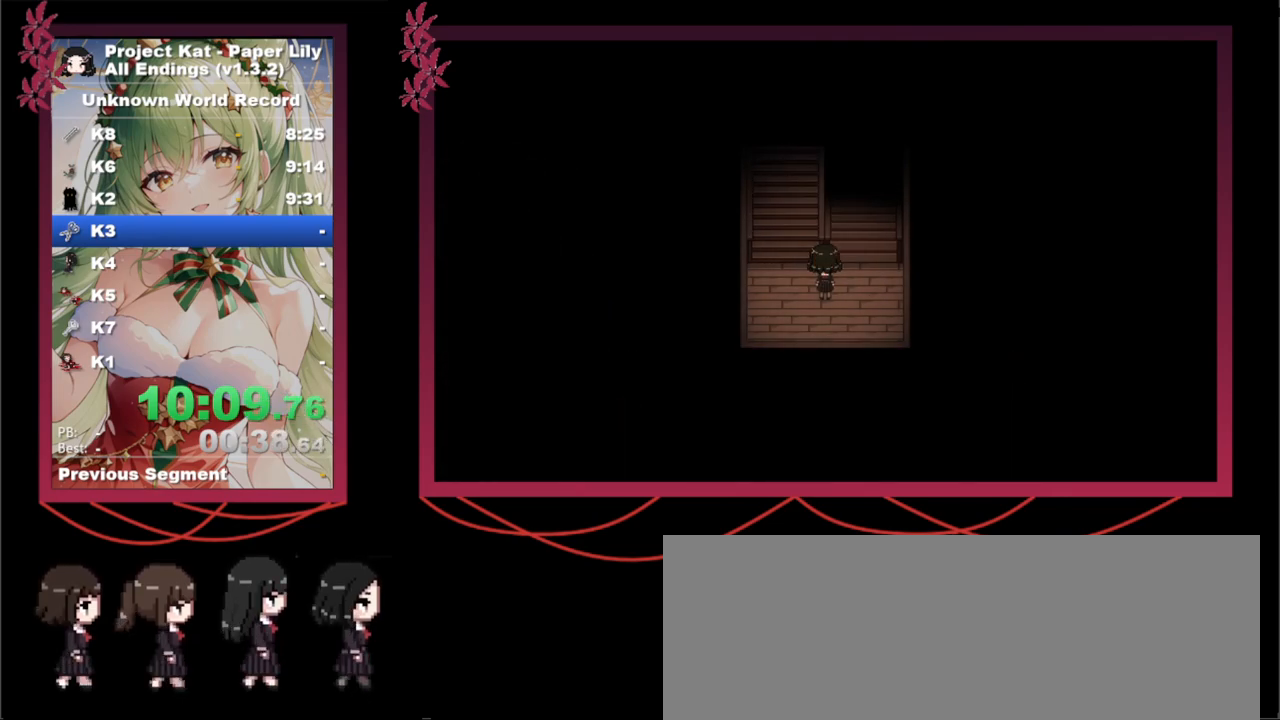
{"keys": ["space", "x", "z"], "events": [[50, "space", "down"], [50, "z", "down"], [100, "space", "up"], [100, "z", "up"], [150, "space", "down"], [150, "z", "down"], [200, "space", "up"], [200, "z", "up"], [233, "space", "down"], [283, "z", "down"], [333, "space", "up"], [333, "z", "up"], [383, "space", "down"], [383, "z", "down"], [433, "space", "up"], [433, "z", "up"], [483, "space", "down"], [483, "z", "down"]]}
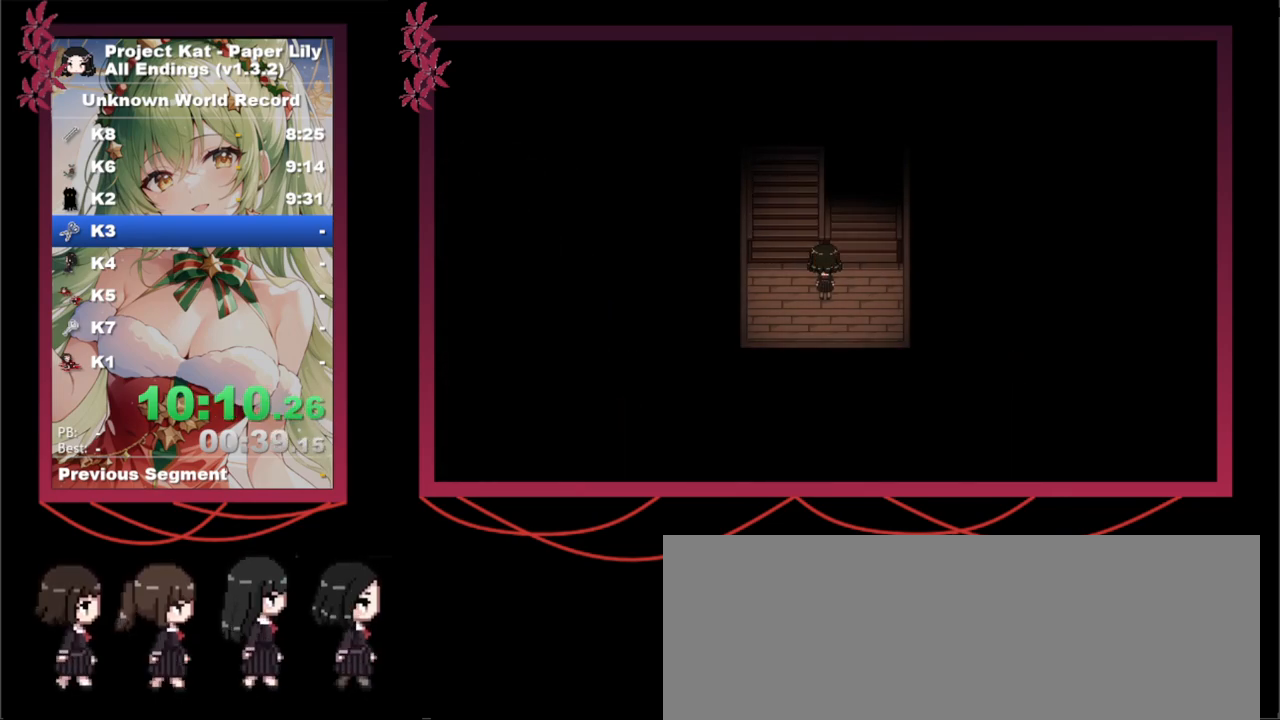
{"keys": ["x"], "events": [[33, "space", "up"], [33, "z", "up"], [83, "space", "down"], [83, "z", "down"], [117, "space", "up"], [117, "z", "up"], [150, "space", "down"], [150, "z", "down"], [200, "space", "up"], [200, "z", "up"], [250, "space", "down"], [250, "z", "down"], [300, "space", "up"], [300, "z", "up"], [350, "space", "down"], [350, "z", "down"], [400, "space", "up"], [400, "z", "up"], [450, "space", "down"], [450, "z", "down"], [483, "space", "up"], [483, "z", "up"]]}
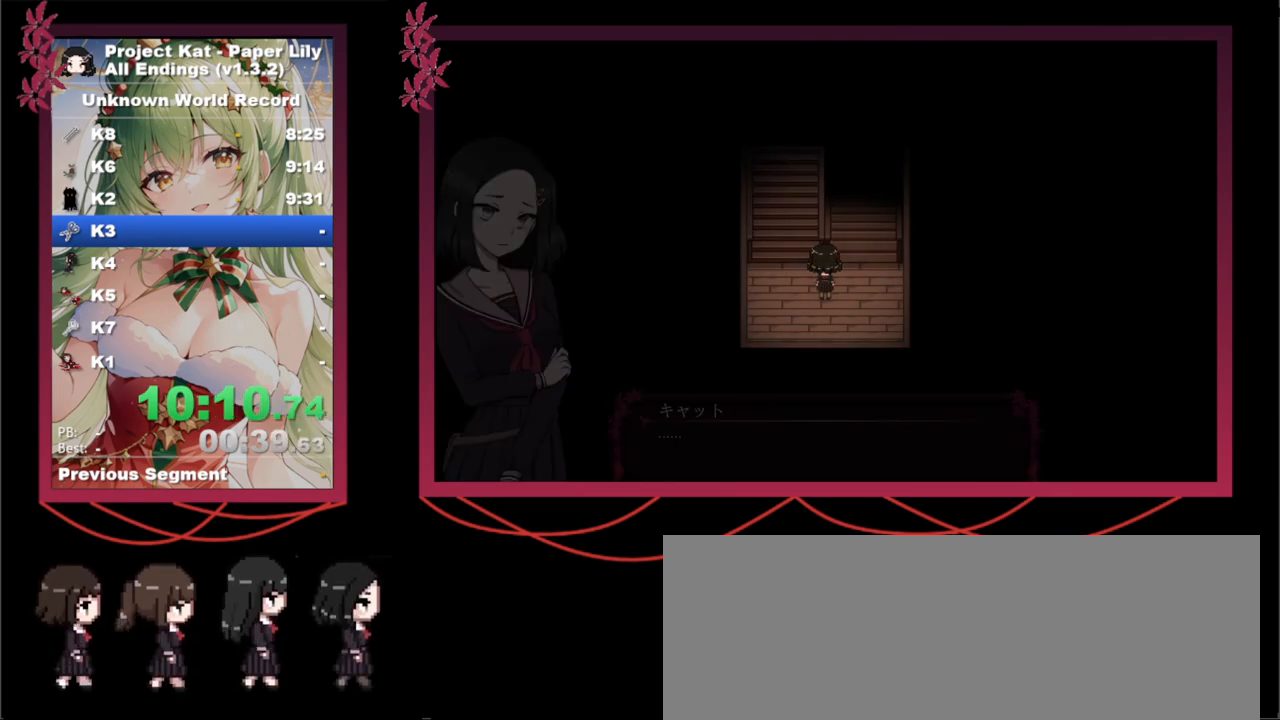
{"keys": ["x"], "events": [[33, "space", "down"], [33, "z", "down"], [83, "space", "up"], [83, "z", "up"], [133, "space", "down"], [133, "z", "down"], [183, "space", "up"], [183, "z", "up"], [367, "space", "down"], [367, "z", "down"], [500, "space", "up"], [500, "z", "up"]]}
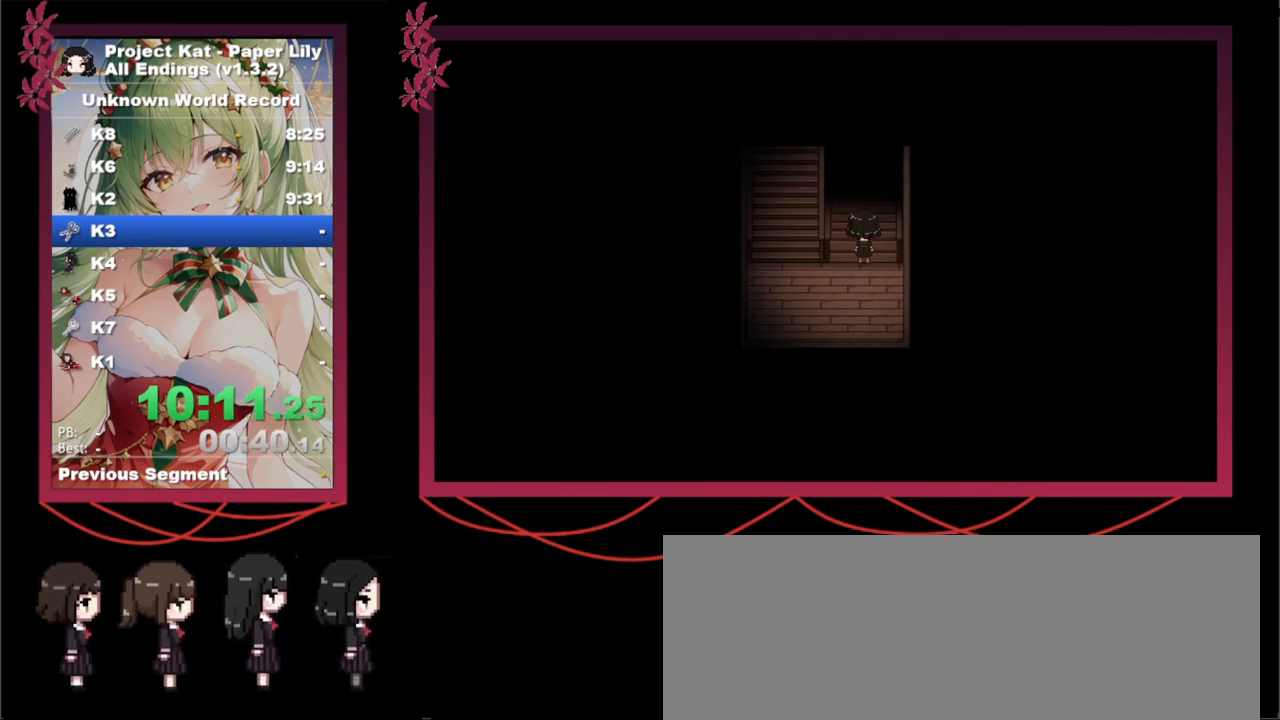
{"keys": ["x"], "events": []}